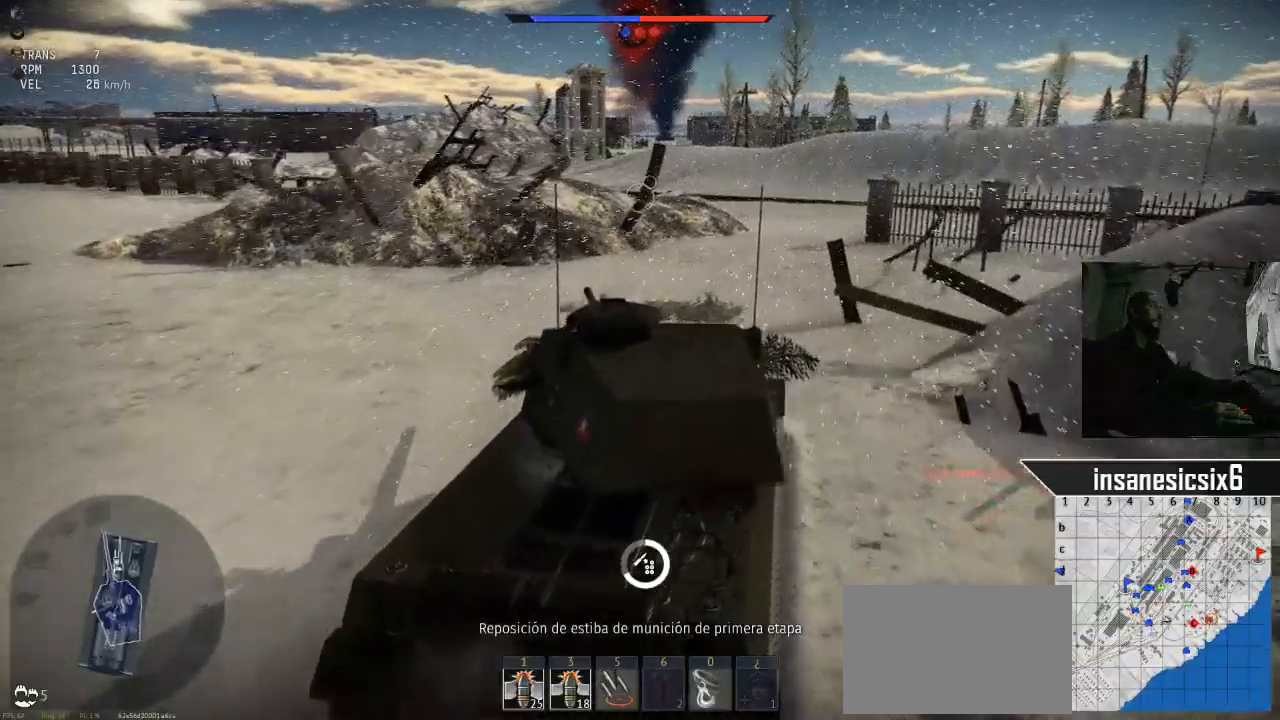
Gameplay with keyboard and mouse; each line is a JSON object with the keys and mouse buttons held at the frame after it. "events" lists presses ("down") and releases ("up") of "1", "2", "3", "4", "5", "a", "alt", "c", "caps_lock", "ctrl", "d", "e", "f", "g", "q", "r", "s", "shift", "space", "t", "tab", "v", "w", "x", "z", "mouse_left", "mouse_wheel" and "mouse_right" between this image and that frame as [ms after this image, input, new state], when the widget could be followed in between. "mouse_left", "mouse_wheel", "mouse_right" = the "left", "wheel", "right" buttons of the "mouse" list. No other keys are recorded. "wheel" means that the mouse wheel is clicked or scrolled. "mouse_move" is the direction in which the mouse moves at that frame (one of eight, or "still"), when it could be read.
{"keys": ["w"], "mouse": [], "mouse_move": "left", "events": [[100, "d", "down"], [333, "d", "up"]]}
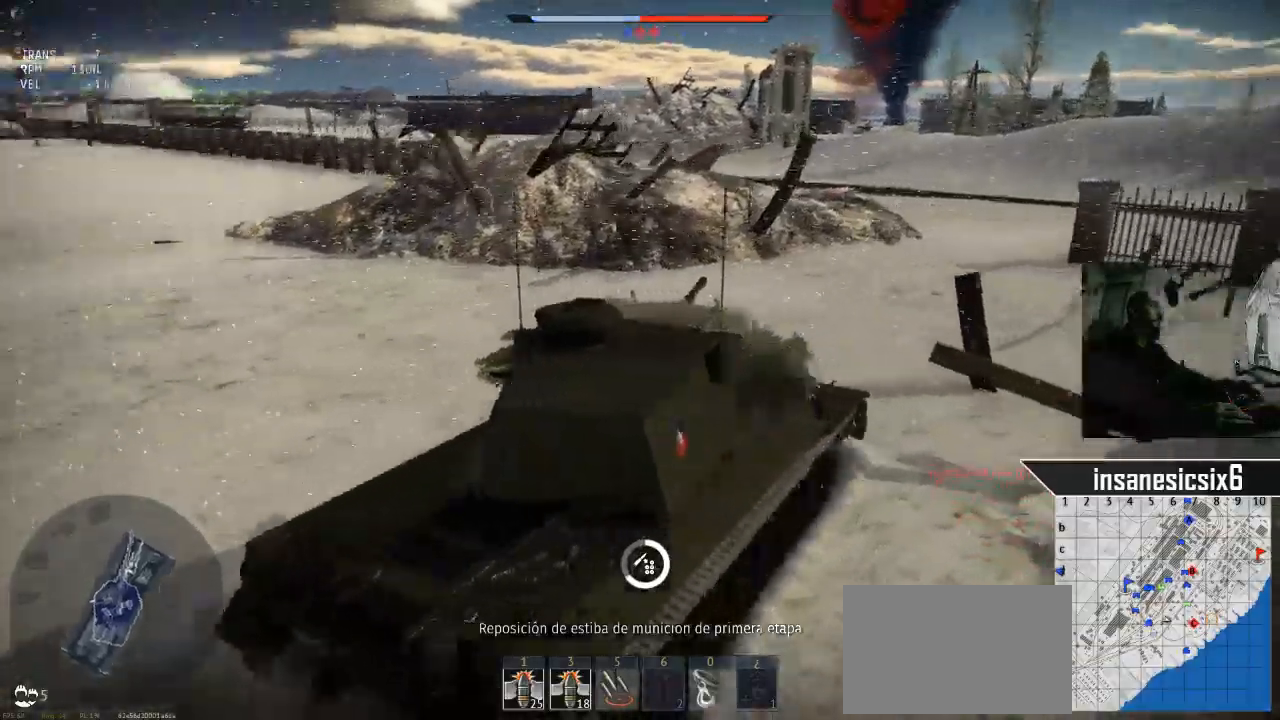
{"keys": ["w"], "mouse": [], "mouse_move": "still", "events": []}
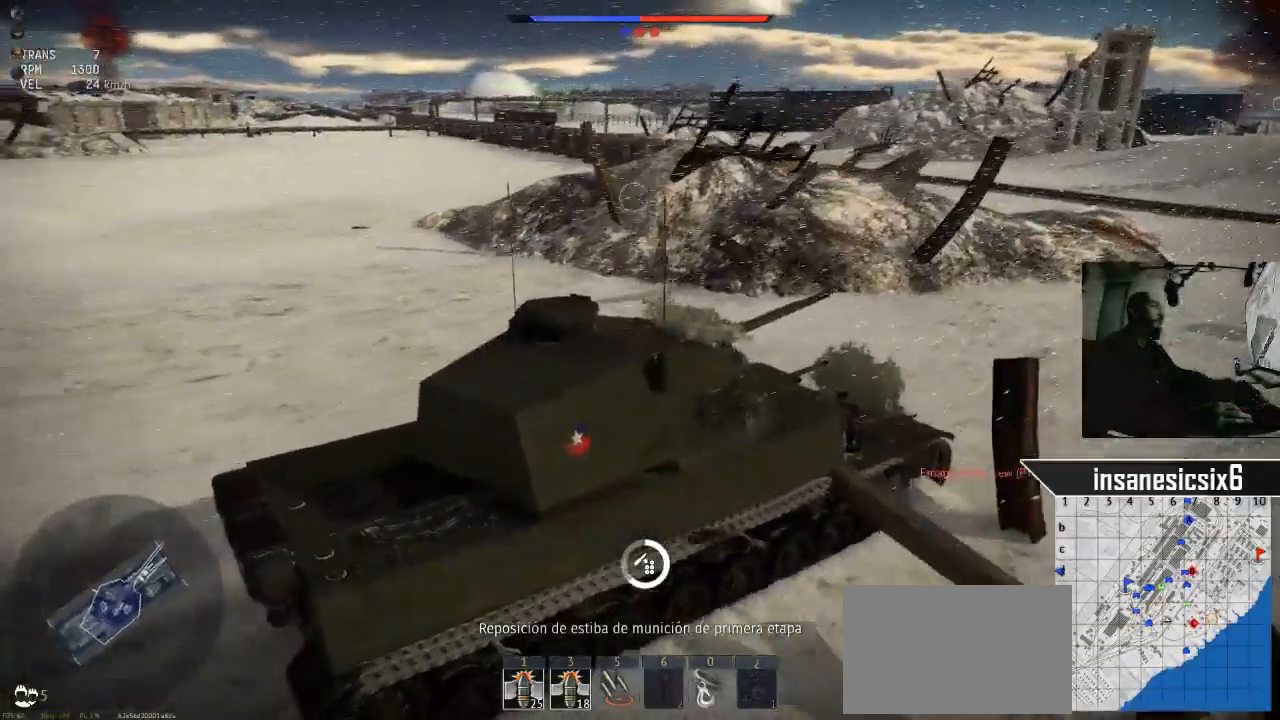
{"keys": ["w"], "mouse": [], "mouse_move": "still", "events": []}
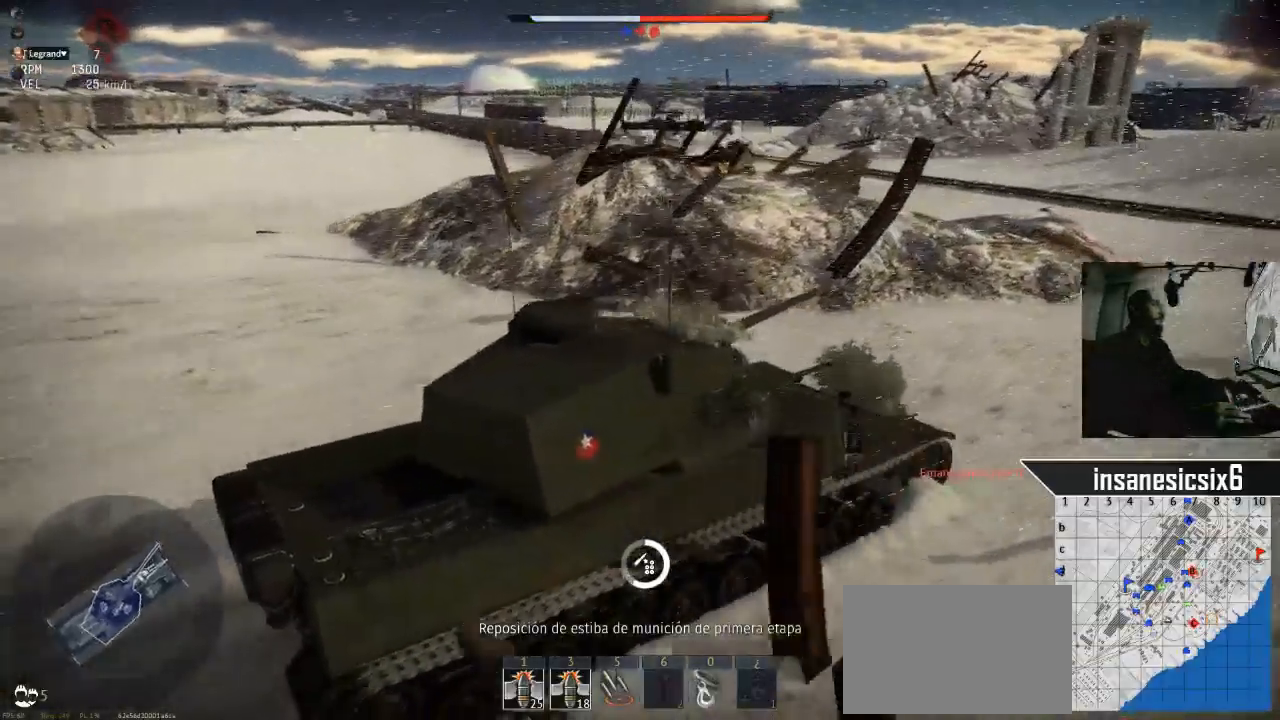
{"keys": ["w"], "mouse": [], "mouse_move": "still", "events": []}
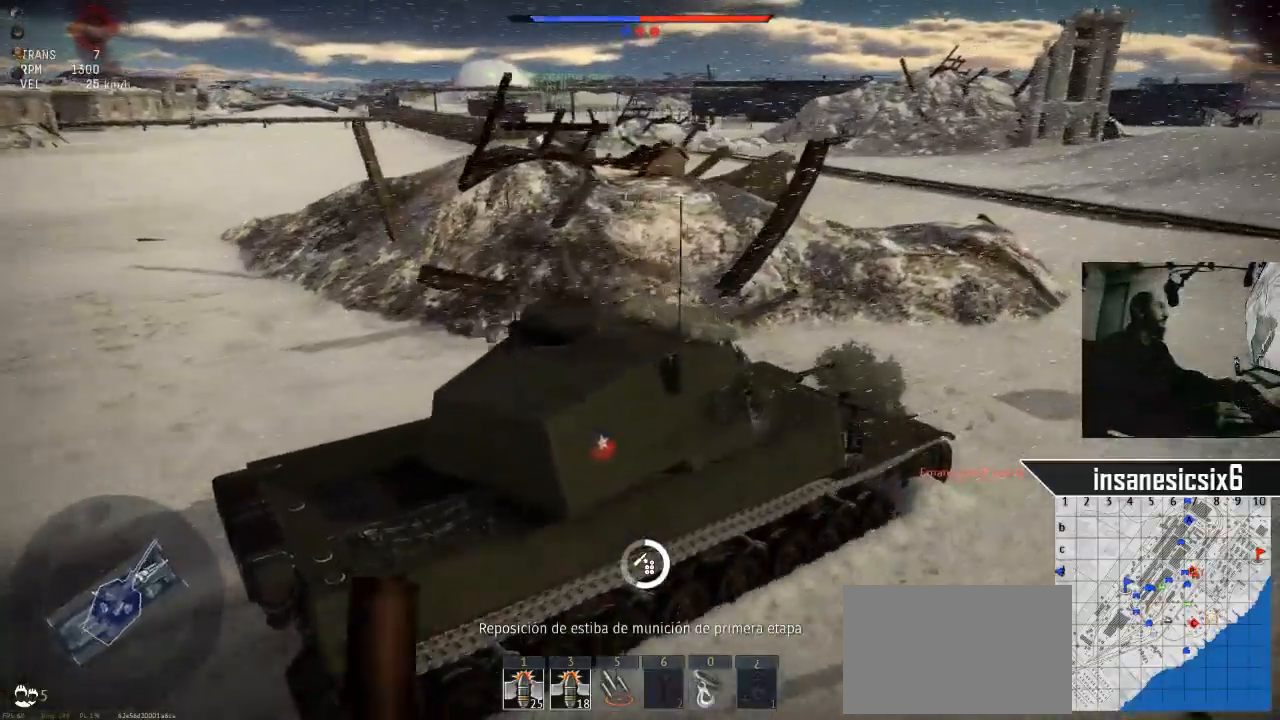
{"keys": ["w"], "mouse": [], "mouse_move": "still", "events": []}
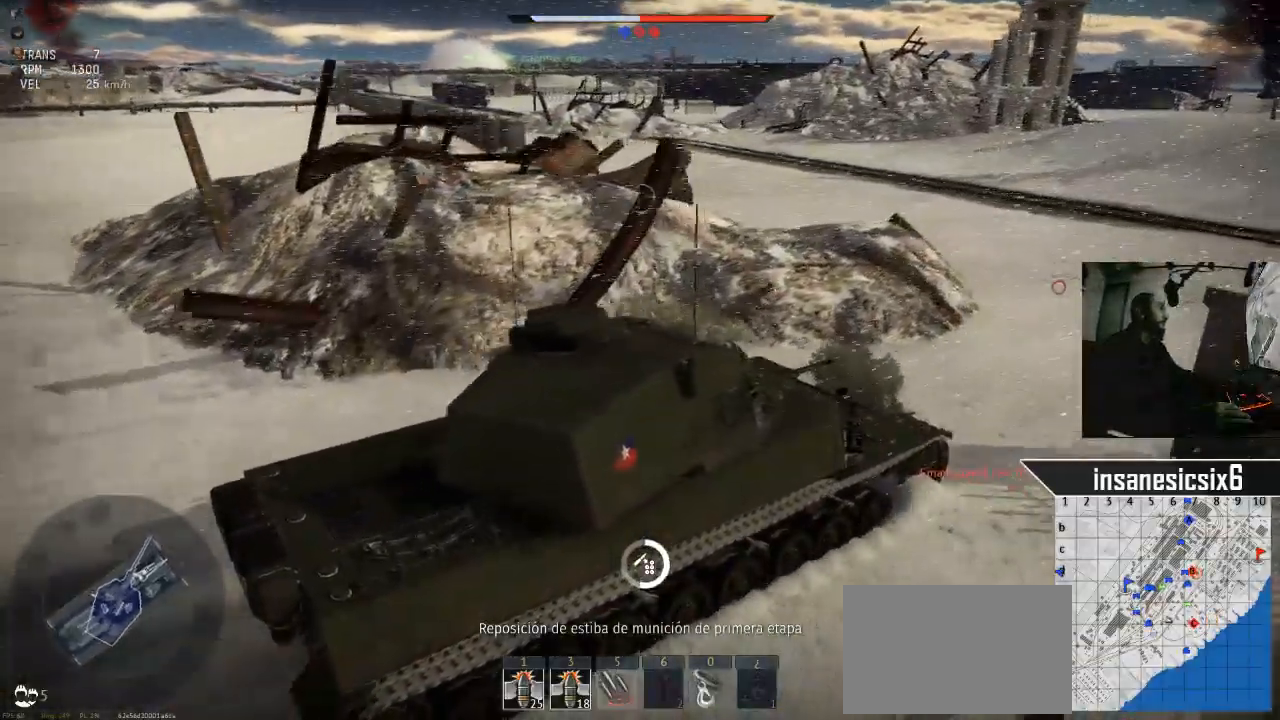
{"keys": ["w"], "mouse": [], "mouse_move": "still", "events": []}
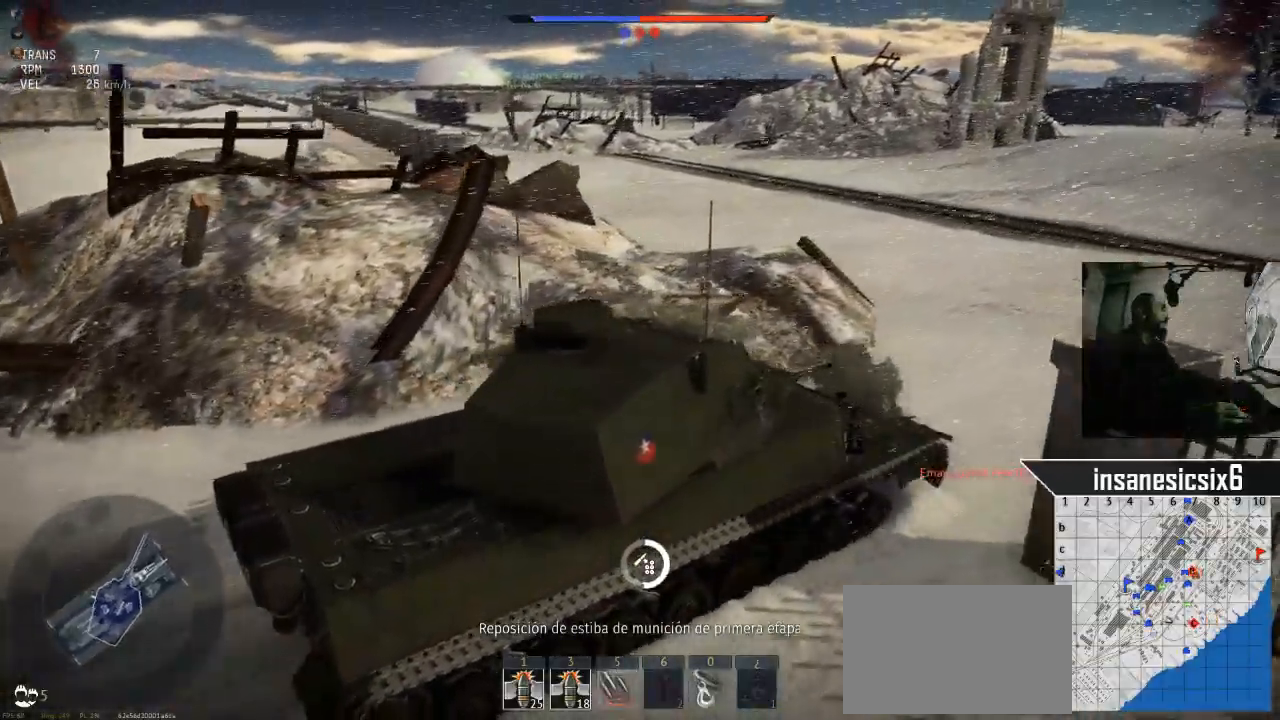
{"keys": ["w"], "mouse": [], "mouse_move": "still", "events": []}
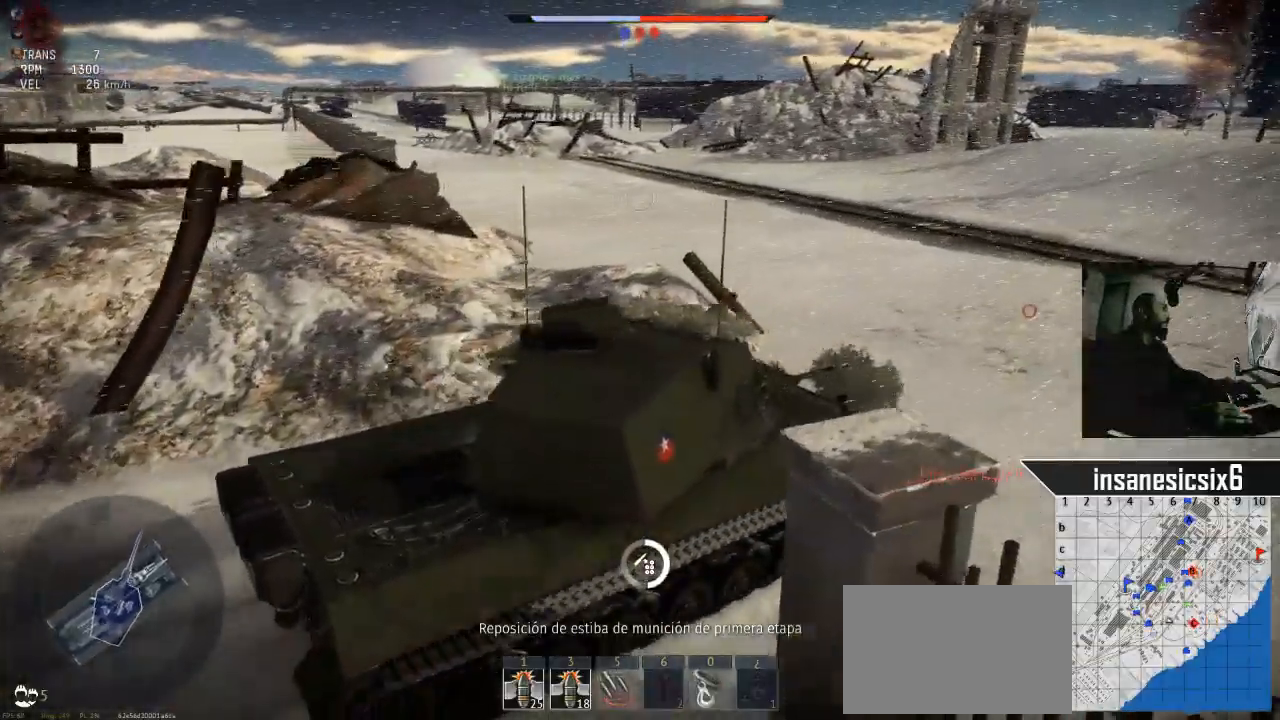
{"keys": ["a", "w"], "mouse": [], "mouse_move": "still", "events": [[50, "a", "down"]]}
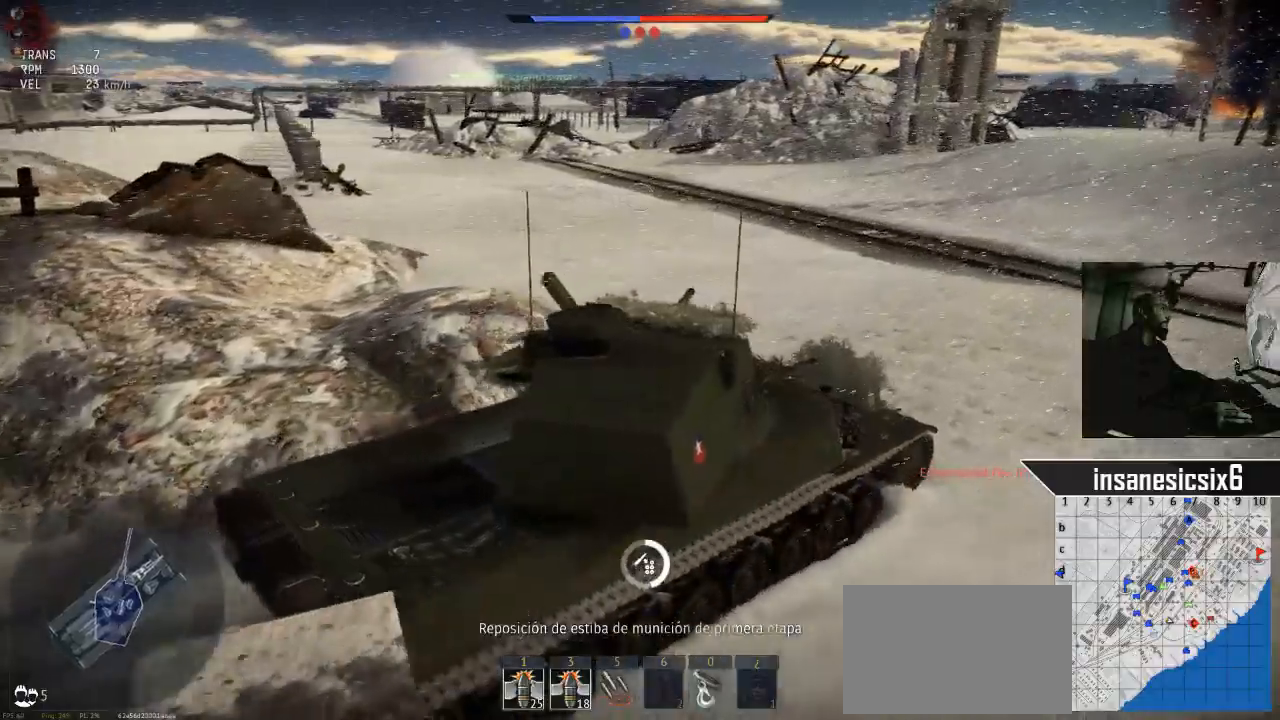
{"keys": ["w"], "mouse": [], "mouse_move": "still", "events": [[116, "a", "up"]]}
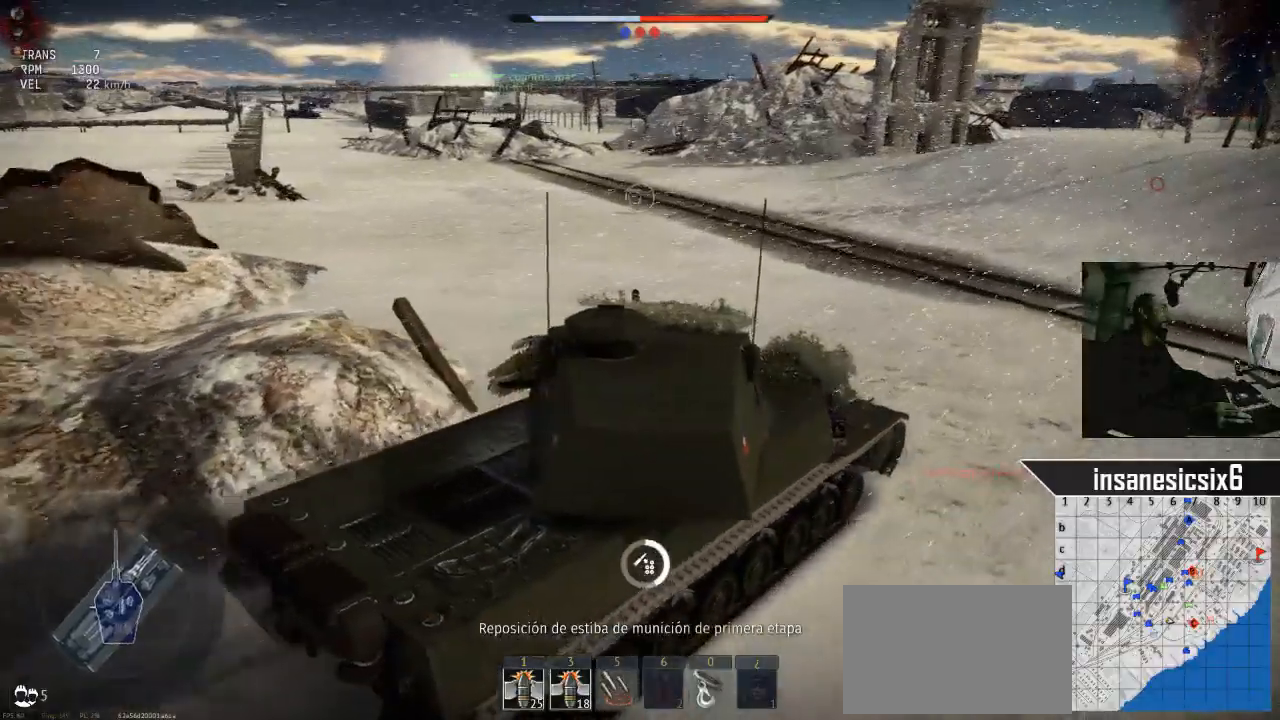
{"keys": ["w"], "mouse": [], "mouse_move": "still", "events": []}
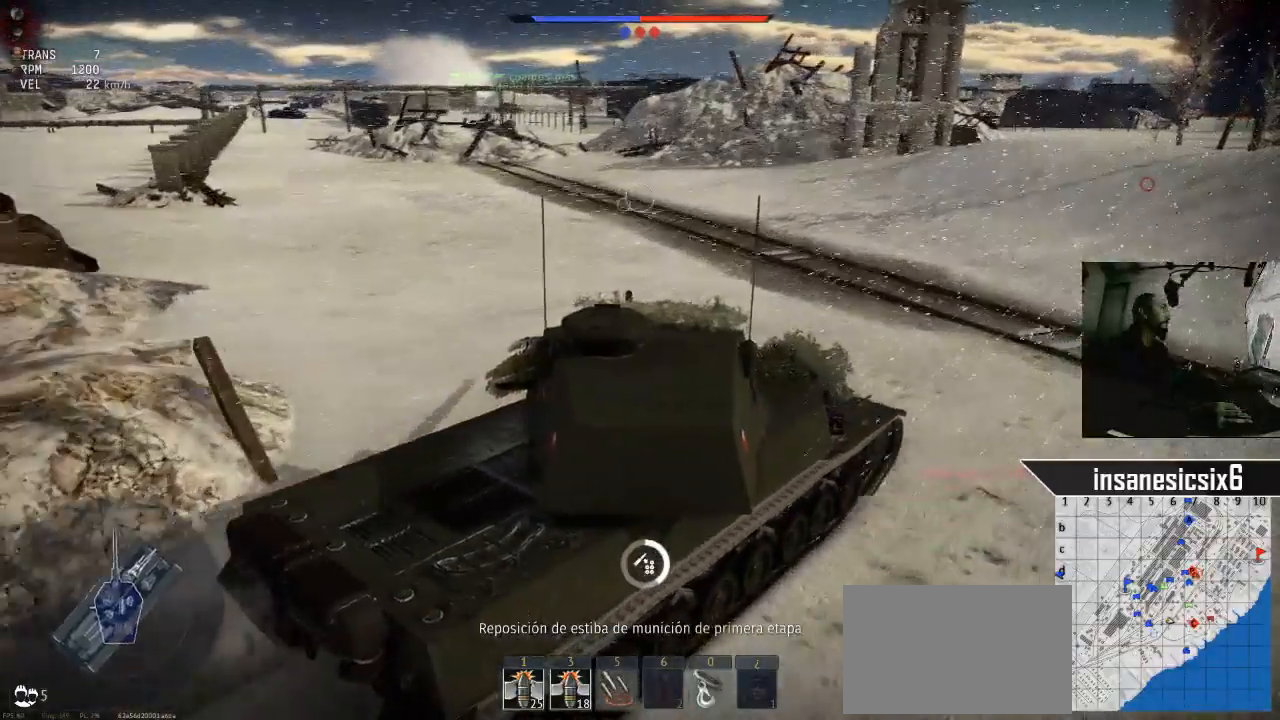
{"keys": ["w"], "mouse": [], "mouse_move": "still", "events": []}
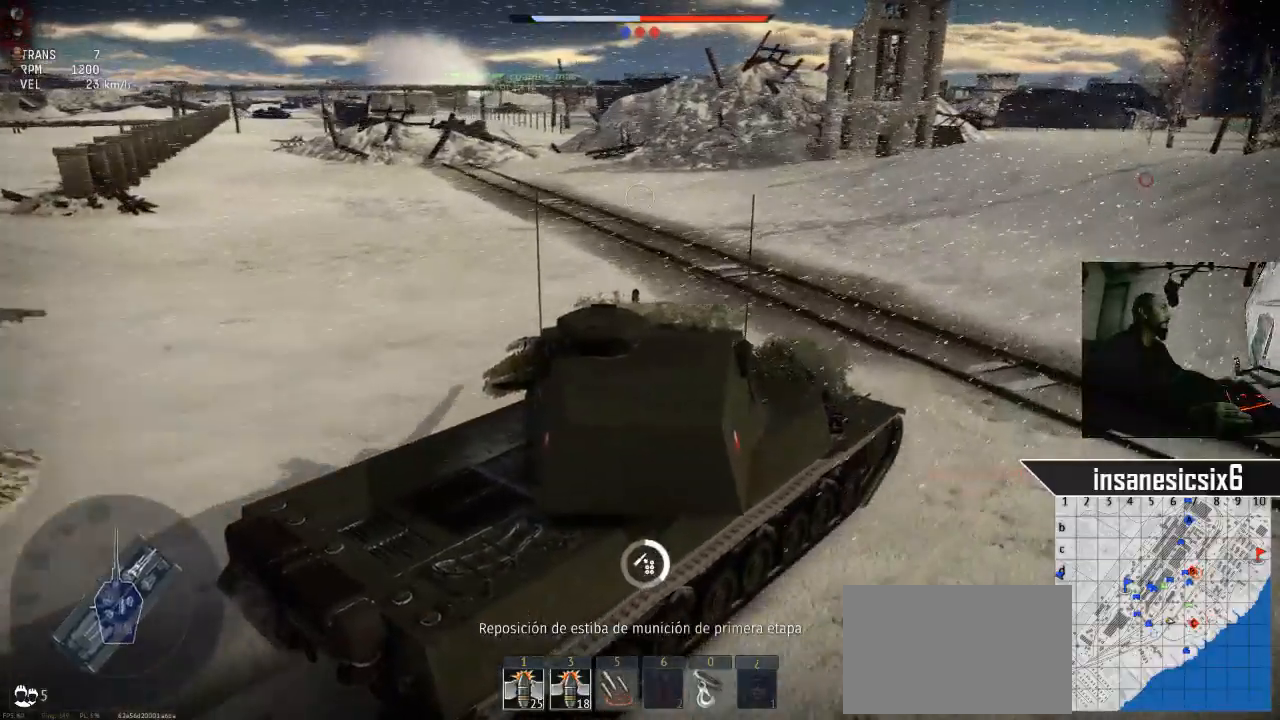
{"keys": ["w"], "mouse": [], "mouse_move": "still", "events": []}
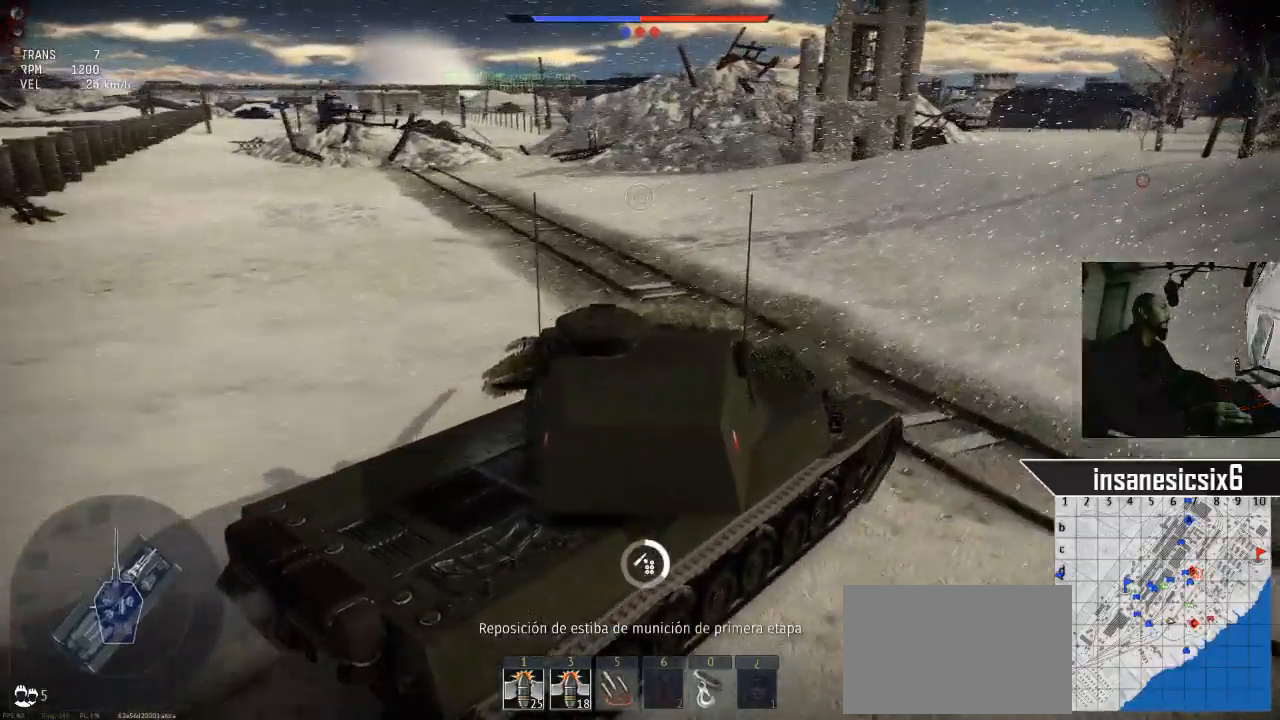
{"keys": ["w"], "mouse": [], "mouse_move": "right", "events": []}
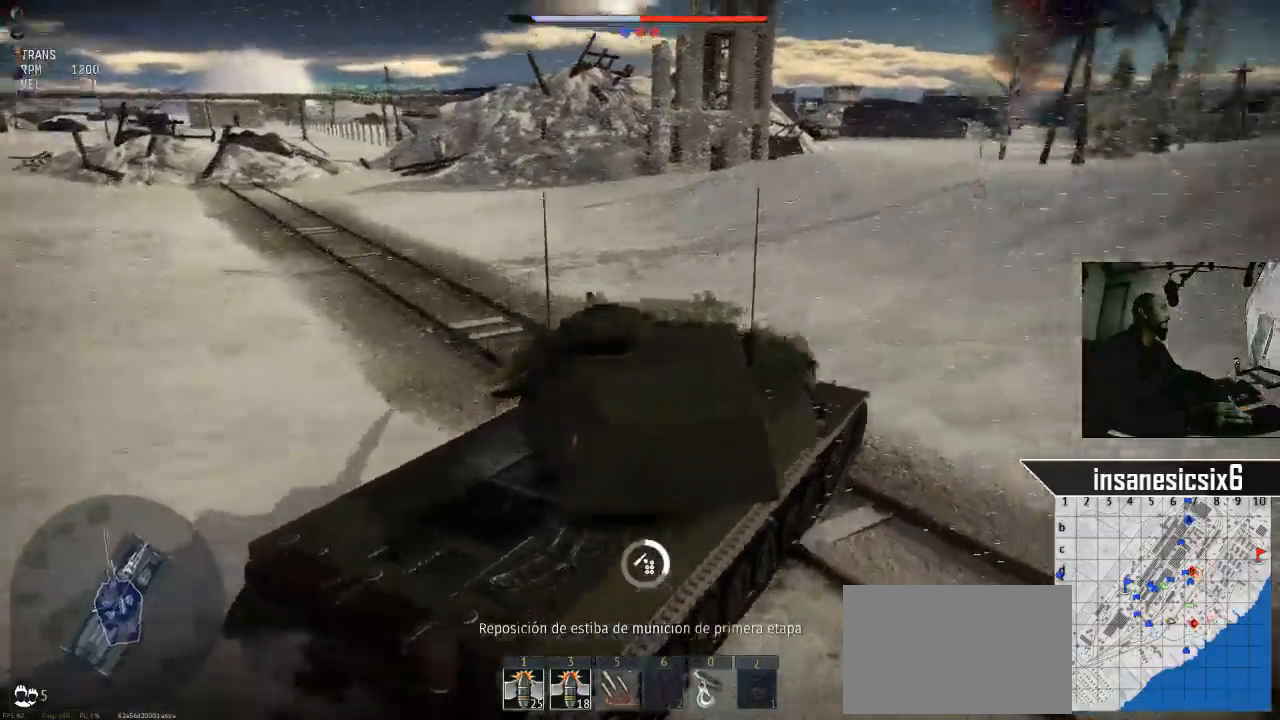
{"keys": ["w"], "mouse": [], "mouse_move": "still", "events": [[200, "a", "down"], [384, "a", "up"]]}
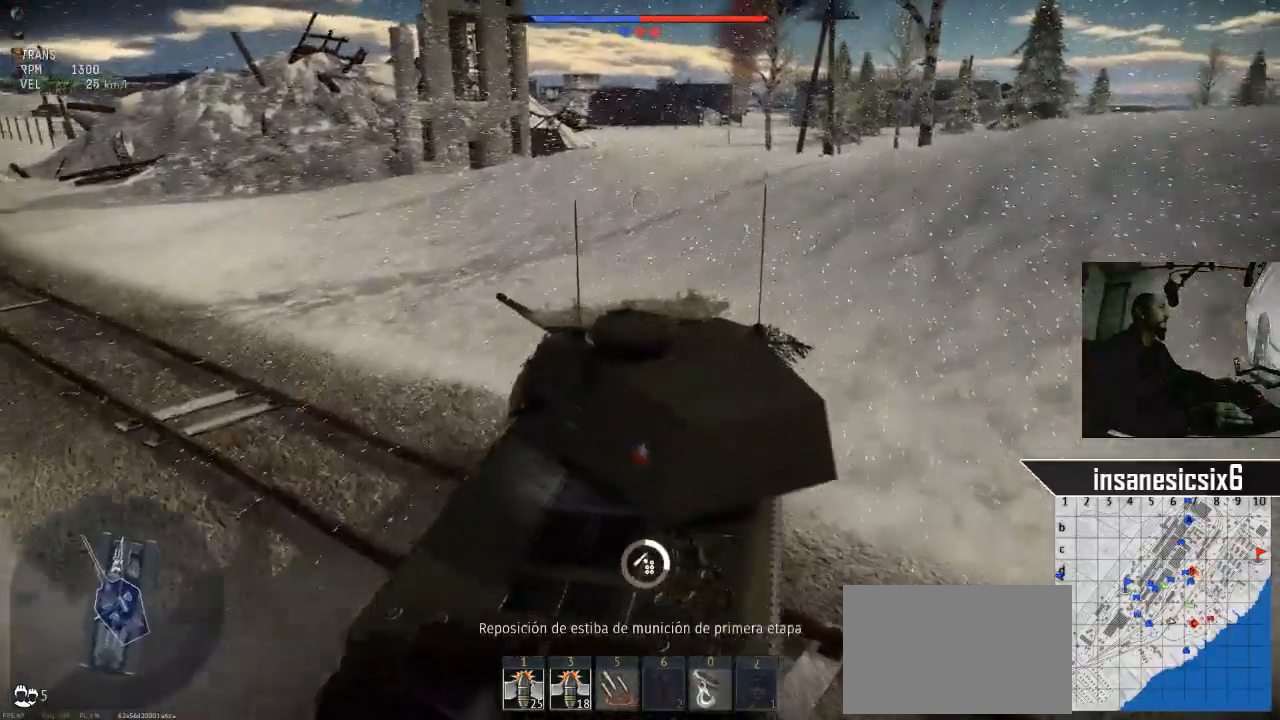
{"keys": ["w"], "mouse": [], "mouse_move": "still", "events": [[166, "a", "down"], [350, "a", "up"]]}
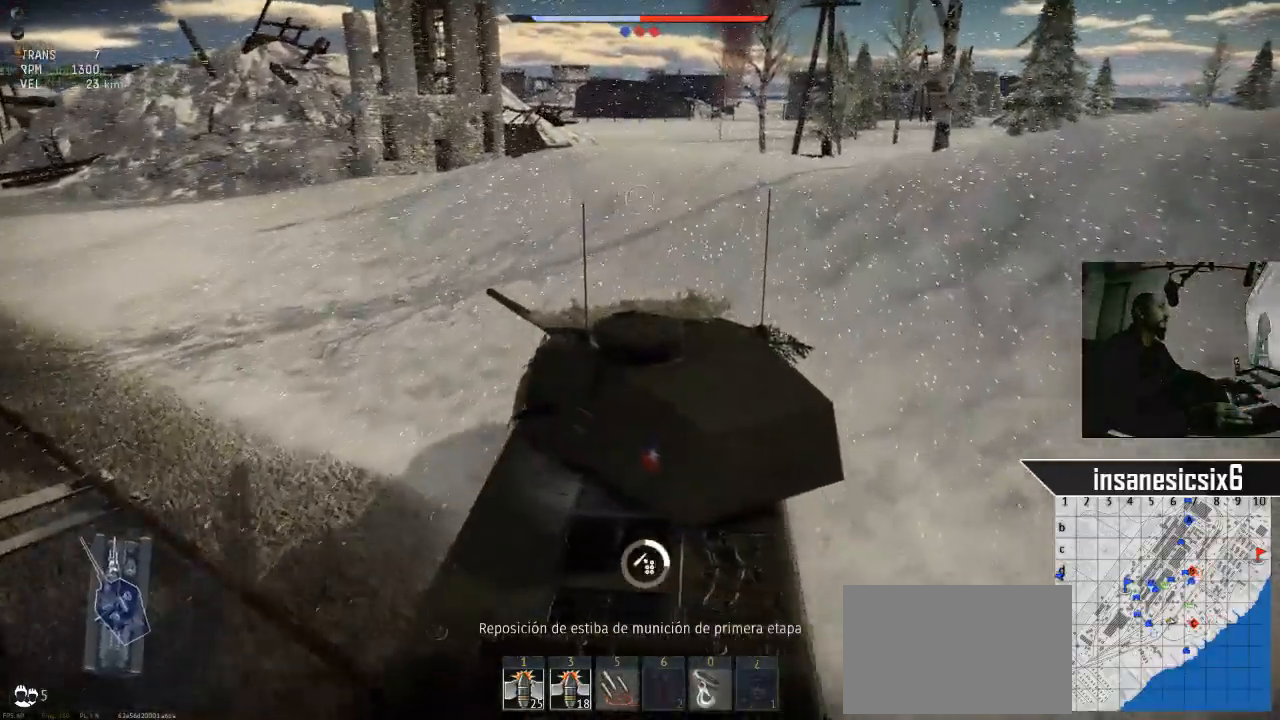
{"keys": ["w"], "mouse": [], "mouse_move": "still", "events": []}
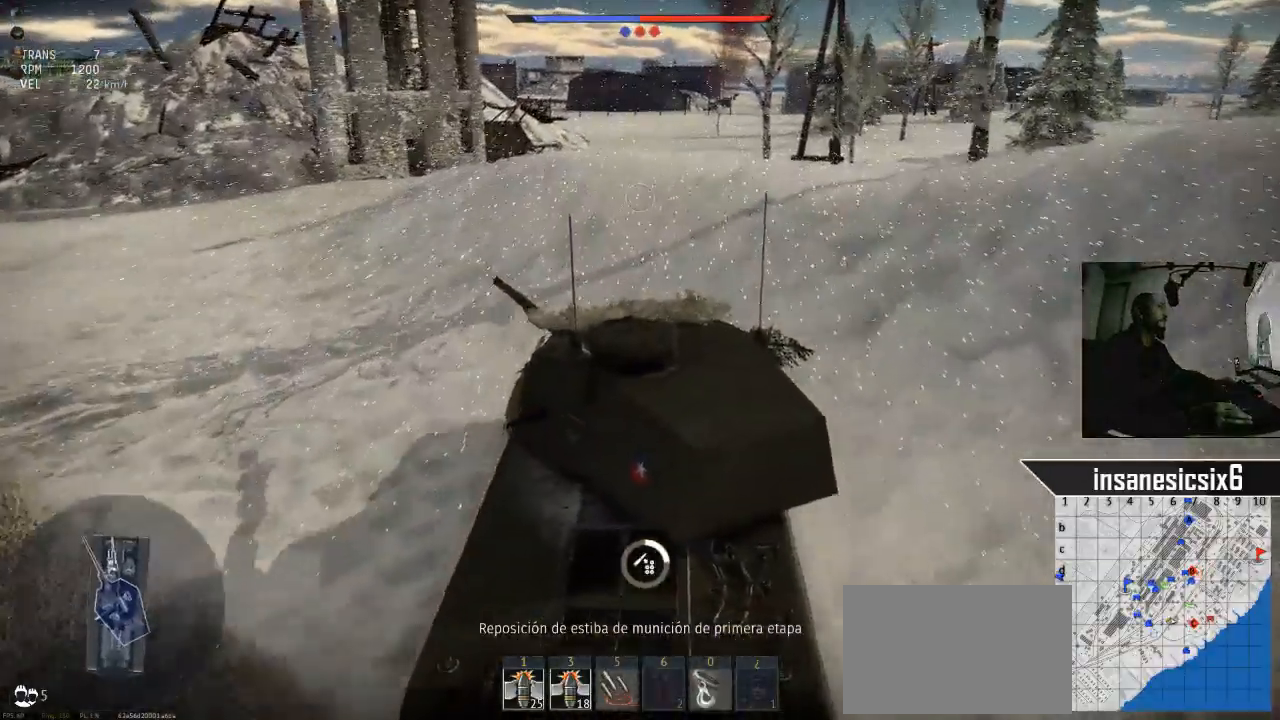
{"keys": ["w"], "mouse": [], "mouse_move": "still", "events": []}
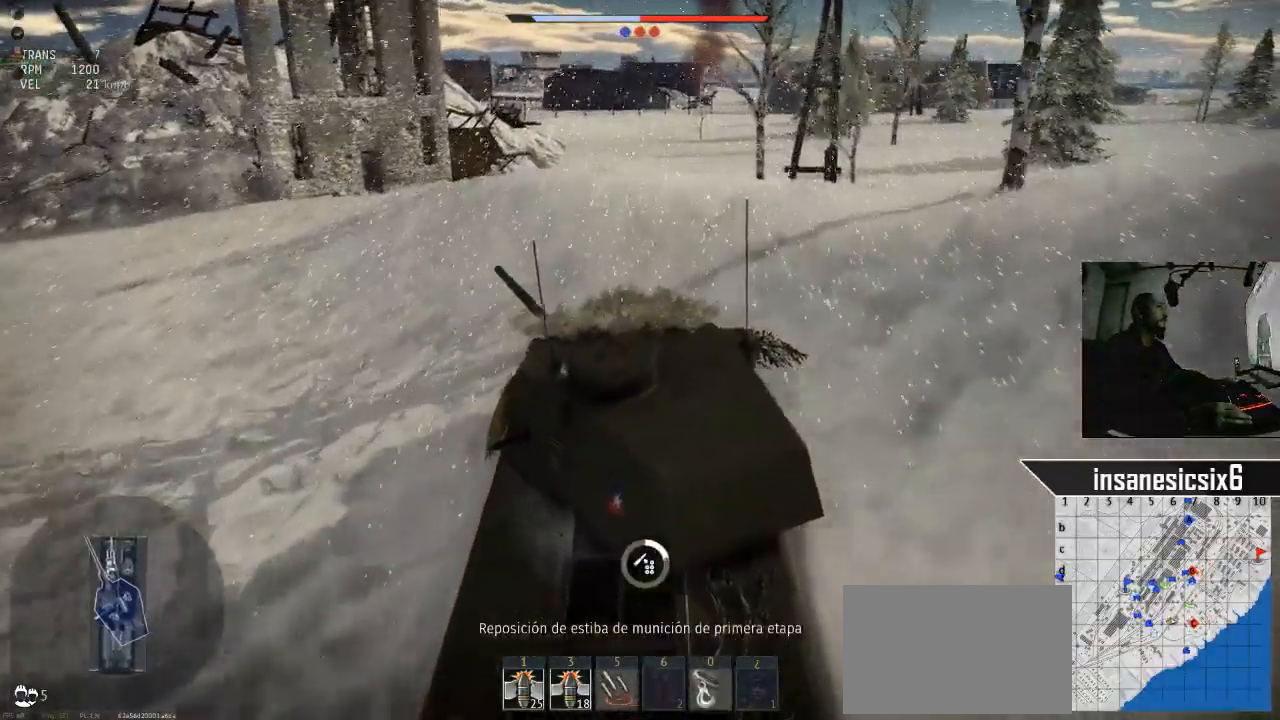
{"keys": ["w"], "mouse": [], "mouse_move": "still", "events": []}
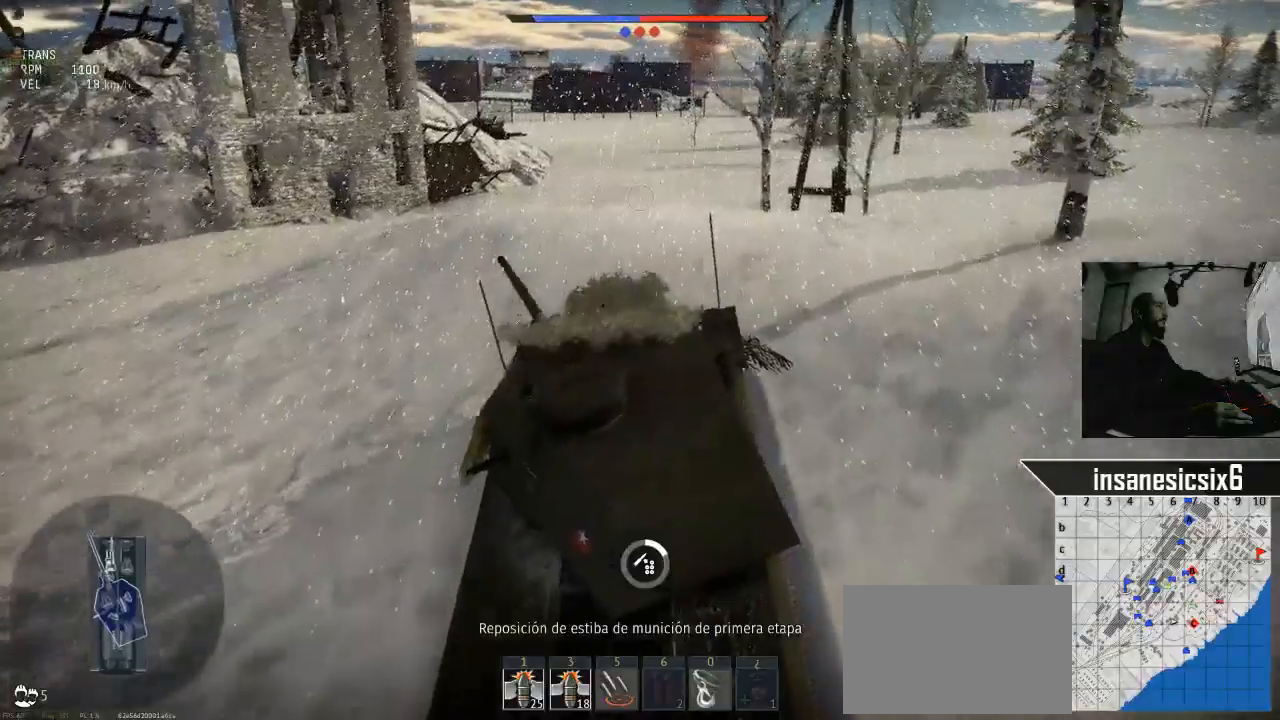
{"keys": ["w"], "mouse": [], "mouse_move": "right", "events": []}
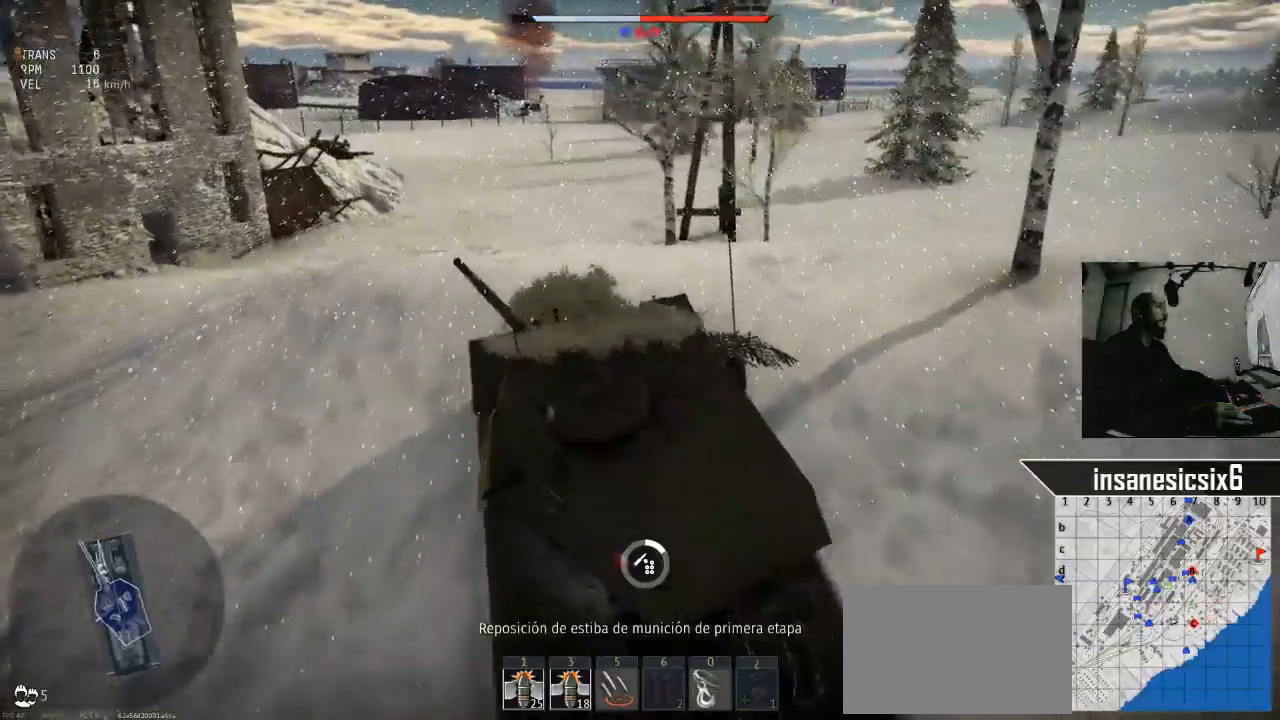
{"keys": ["w"], "mouse": [], "mouse_move": "still", "events": []}
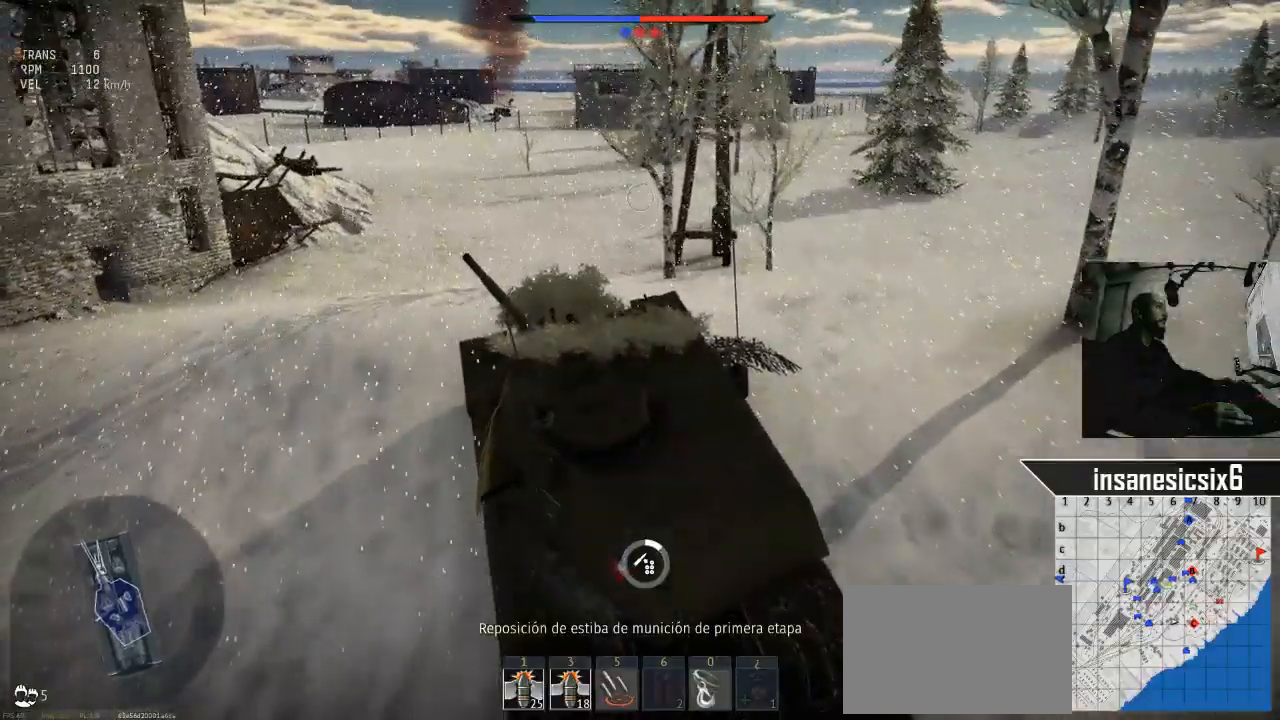
{"keys": ["w"], "mouse": [], "mouse_move": "still", "events": []}
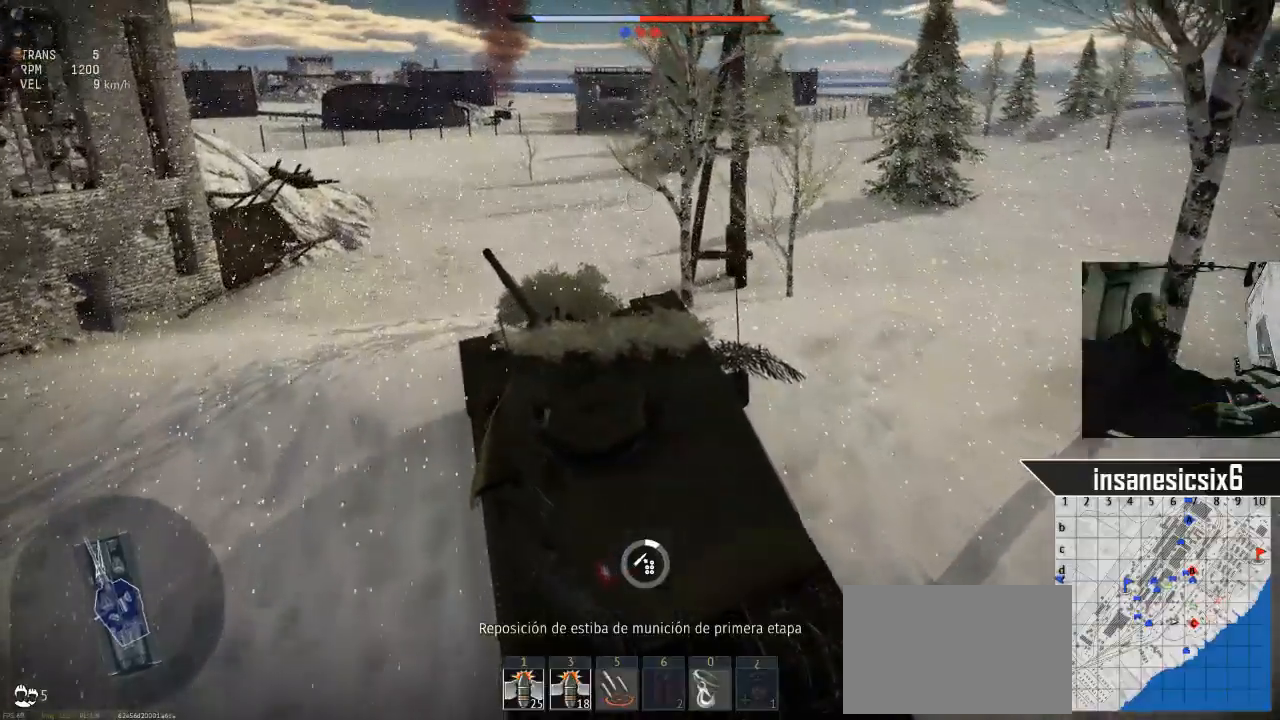
{"keys": ["w"], "mouse": [], "mouse_move": "still", "events": []}
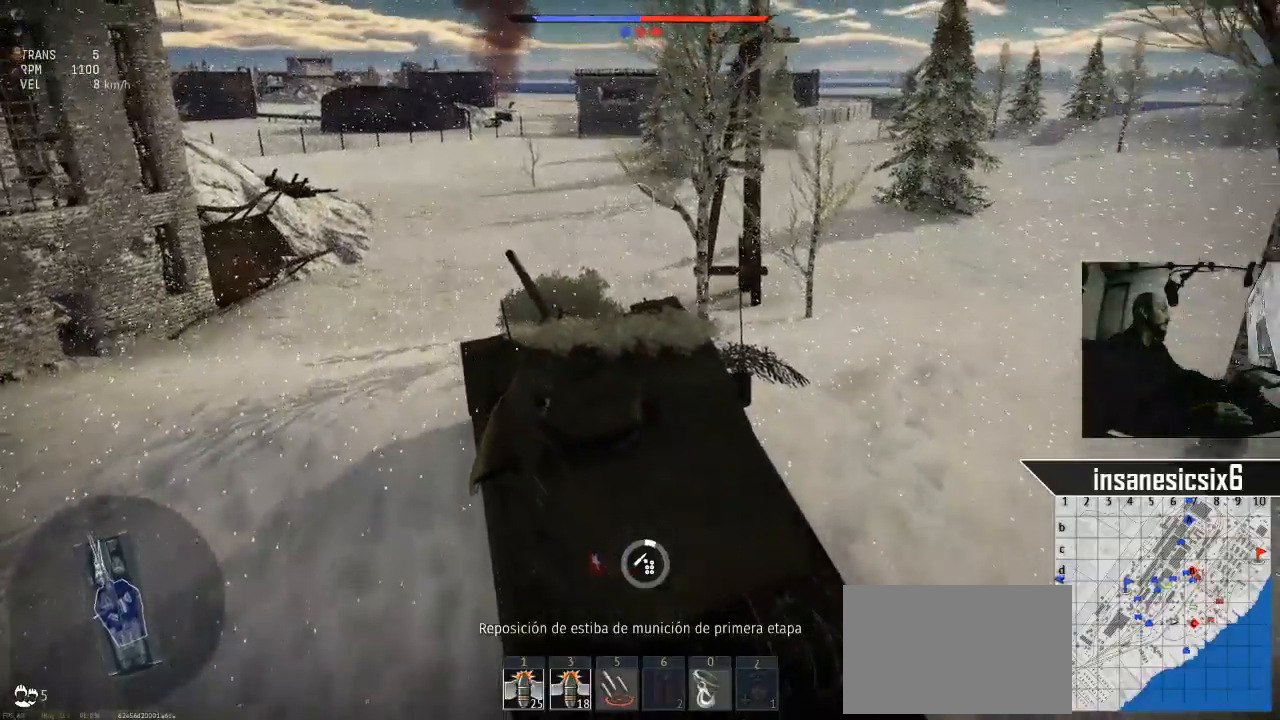
{"keys": ["w"], "mouse": [], "mouse_move": "still", "events": []}
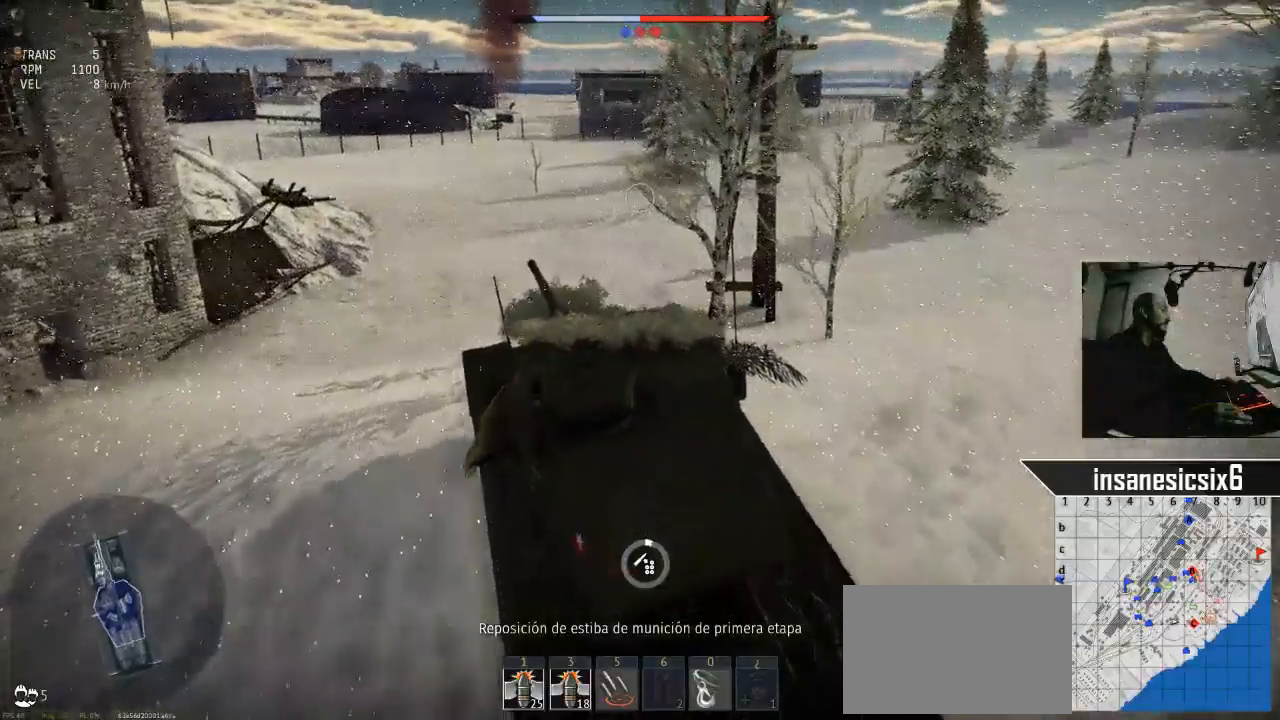
{"keys": ["d", "w"], "mouse": [], "mouse_move": "still", "events": [[367, "d", "down"]]}
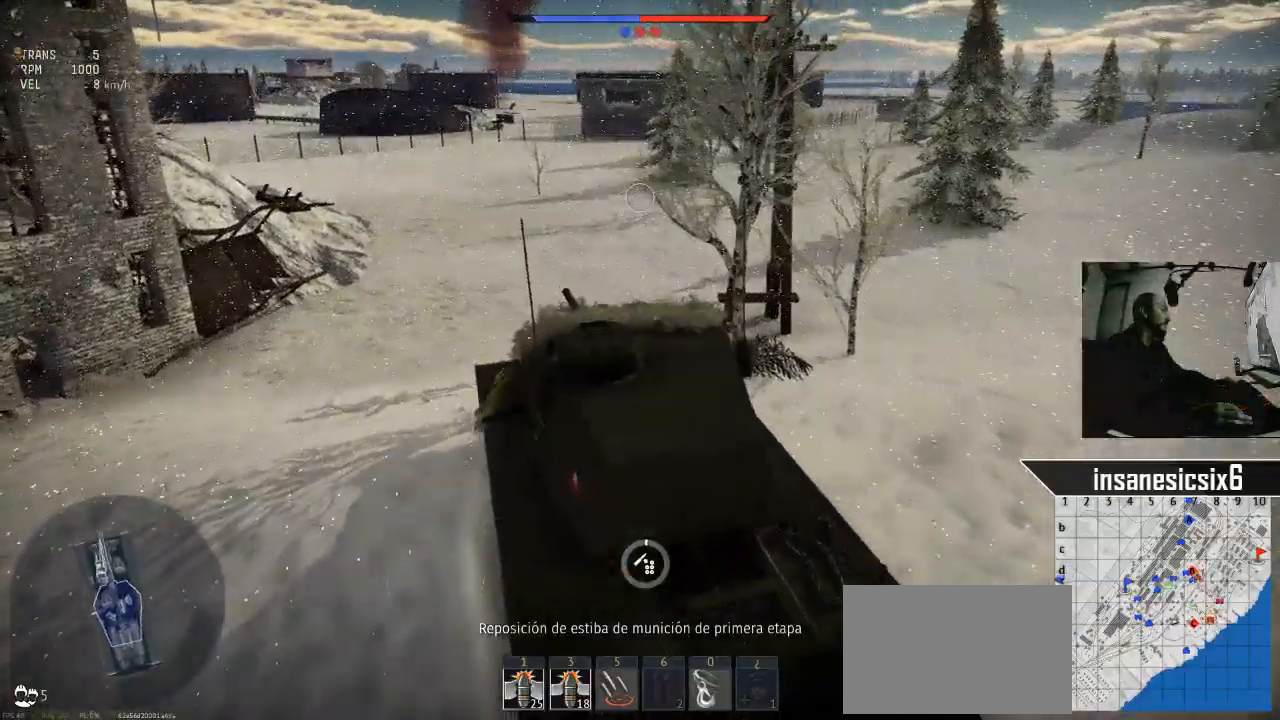
{"keys": ["w"], "mouse": [], "mouse_move": "still", "events": [[200, "d", "up"]]}
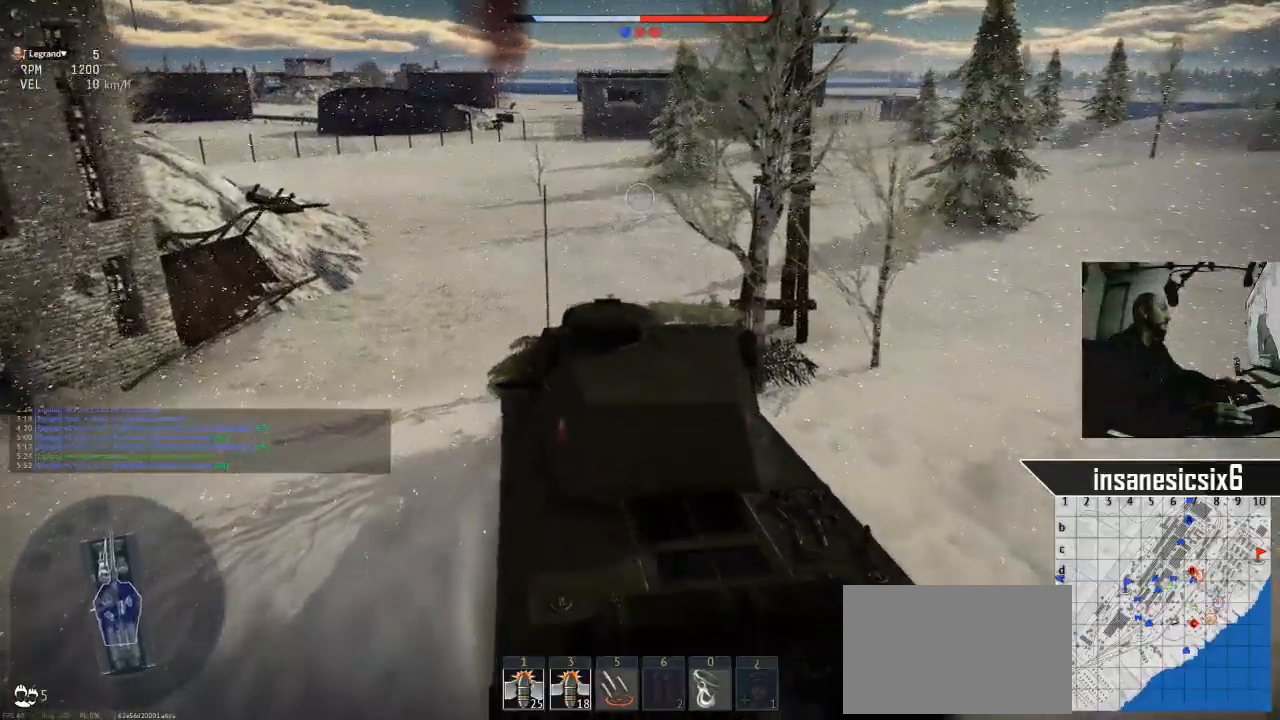
{"keys": ["w"], "mouse": [], "mouse_move": "still", "events": []}
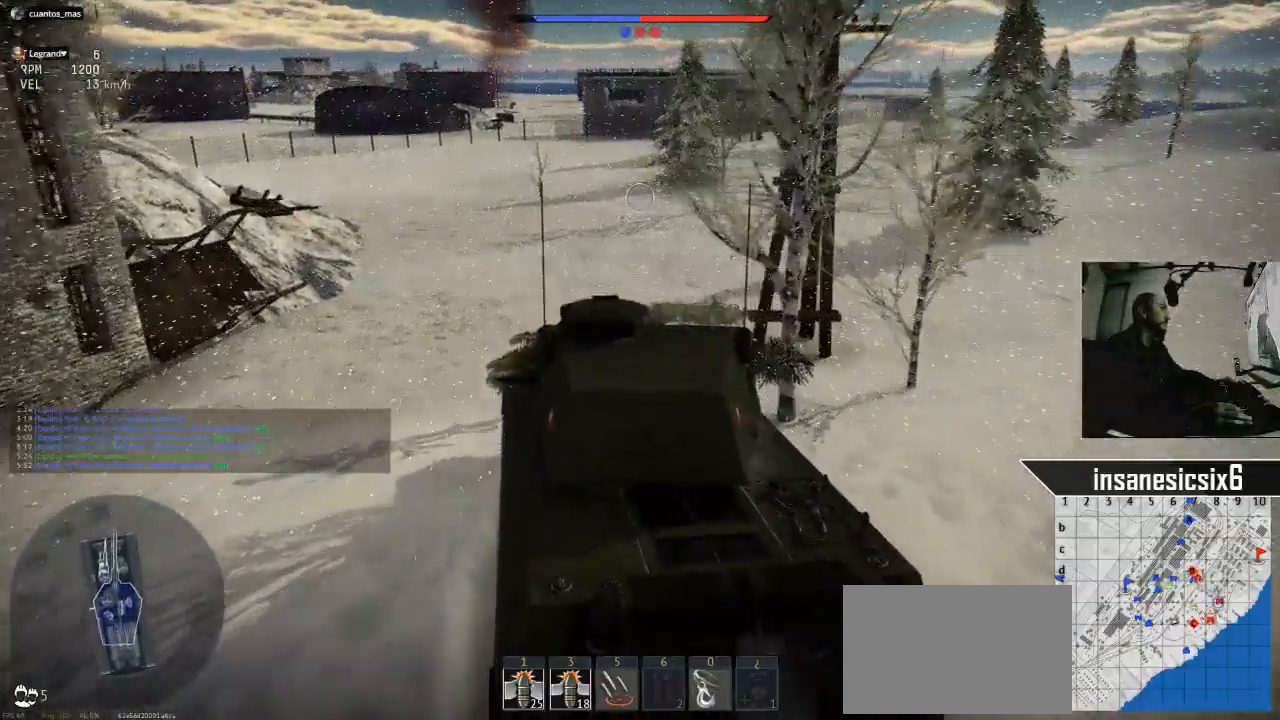
{"keys": ["w"], "mouse": [], "mouse_move": "still", "events": []}
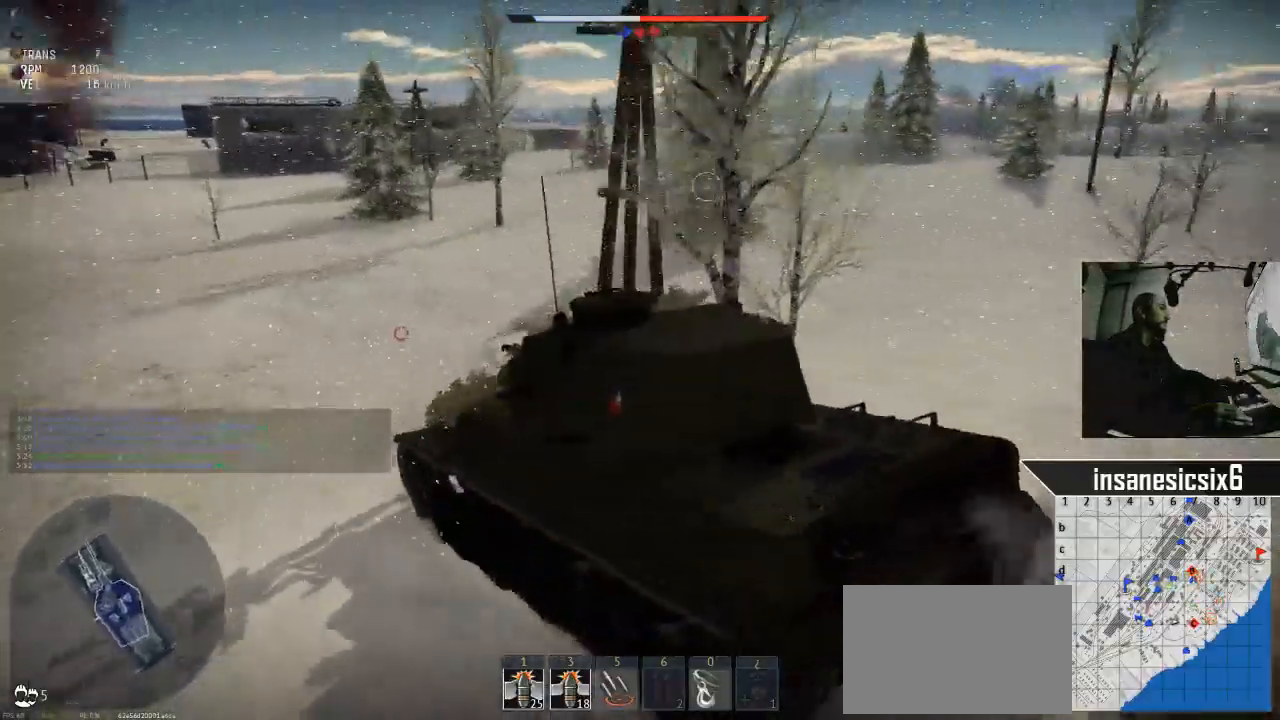
{"keys": ["w"], "mouse": [], "mouse_move": "still", "events": []}
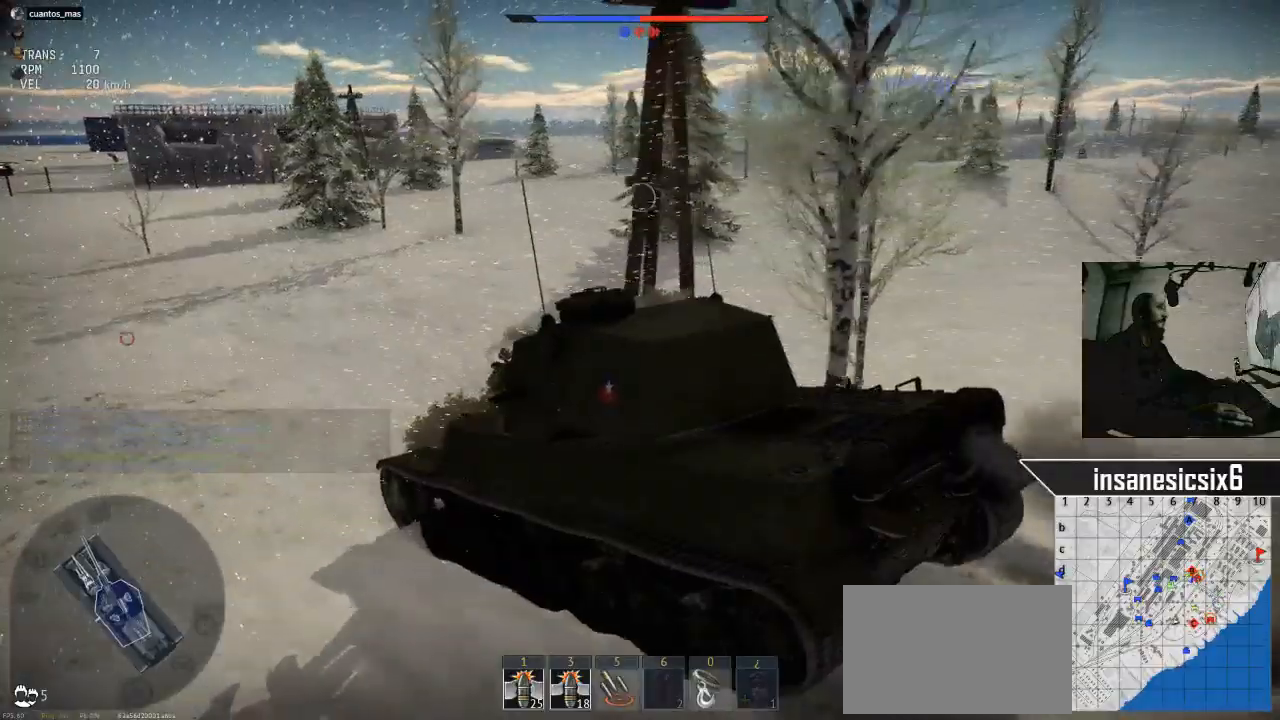
{"keys": ["w"], "mouse": [], "mouse_move": "still", "events": []}
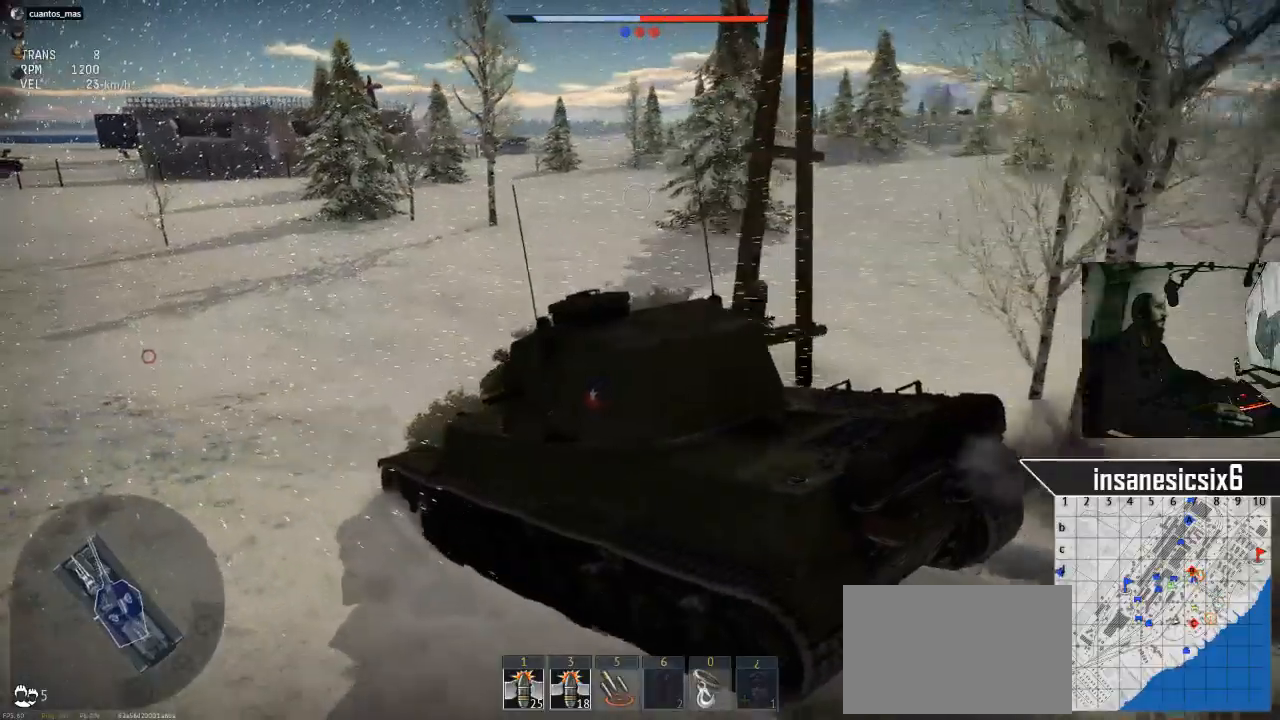
{"keys": ["w"], "mouse": [], "mouse_move": "left", "events": []}